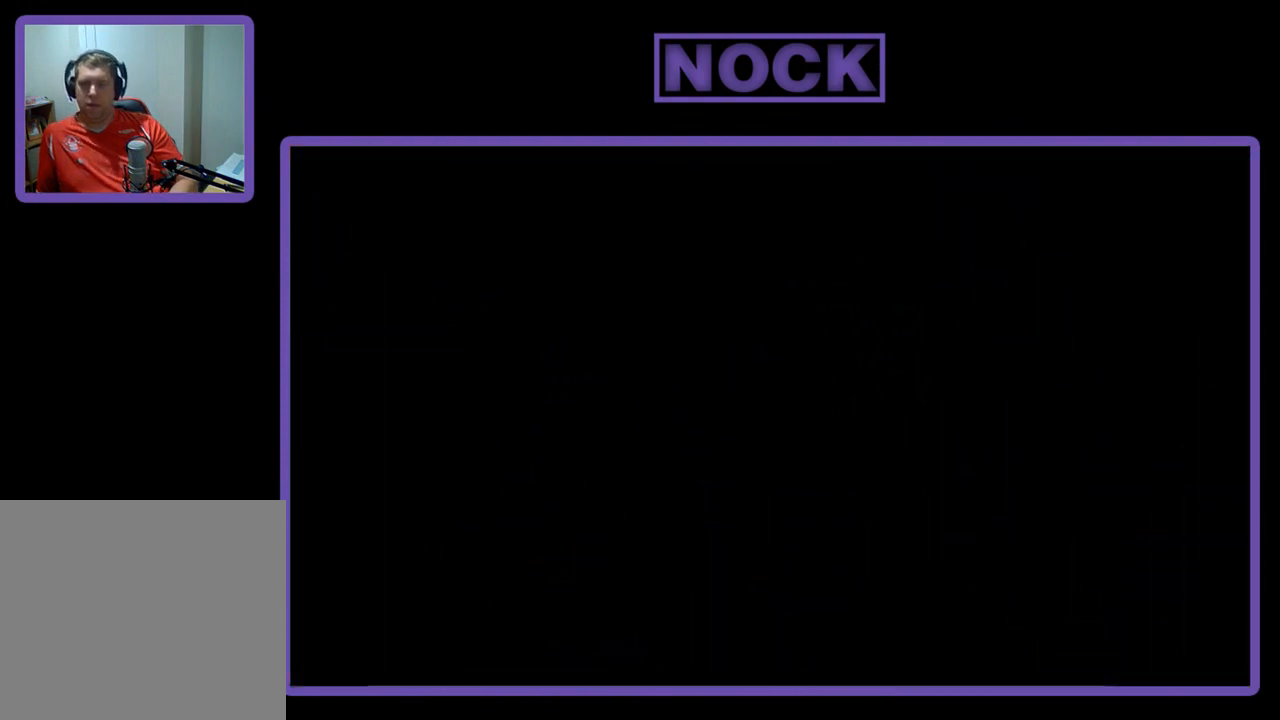
Gameplay with a controller (PlayStation layout); each line is a JSON object with the inputs held at the frame after it. "events" lists button and stick changes between this image and that frame as [ms after this image, input, new state], when the widget could be followed in between. Not read: left_stick.
{"buttons": [], "right_stick": "center", "events": []}
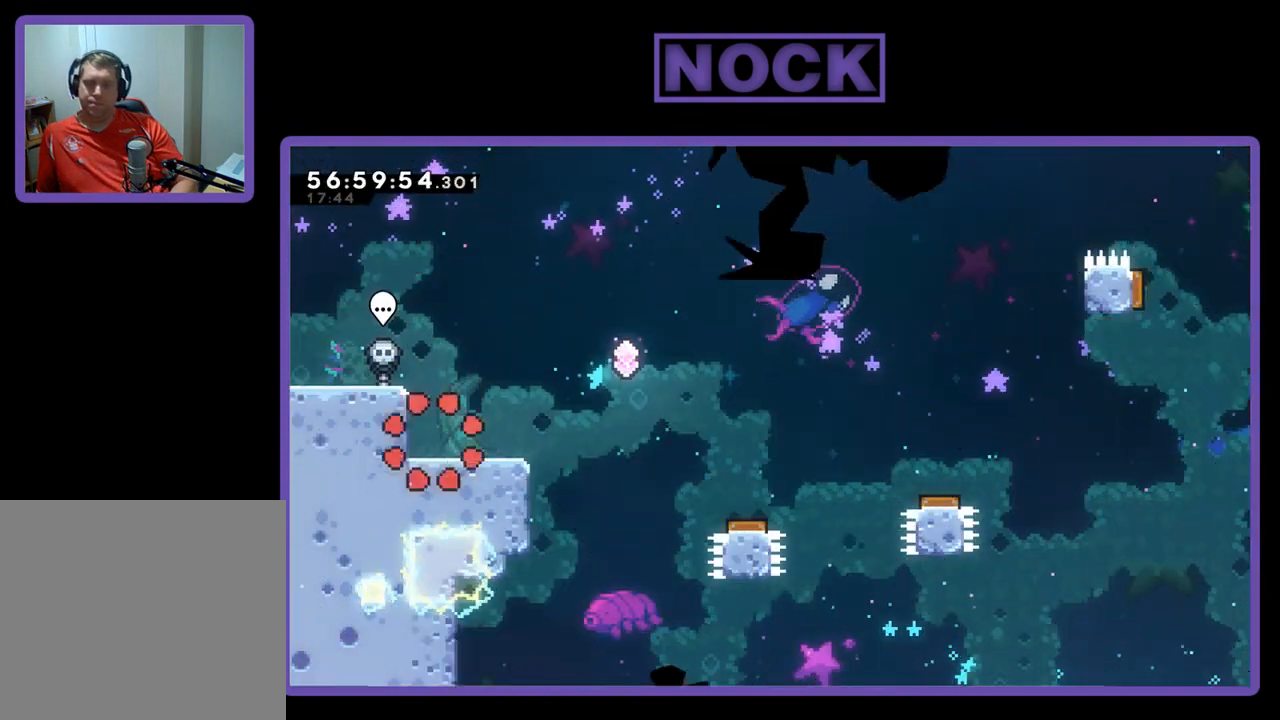
{"buttons": ["DPAD_RIGHT"], "right_stick": "center", "events": [[267, "DPAD_RIGHT", "down"]]}
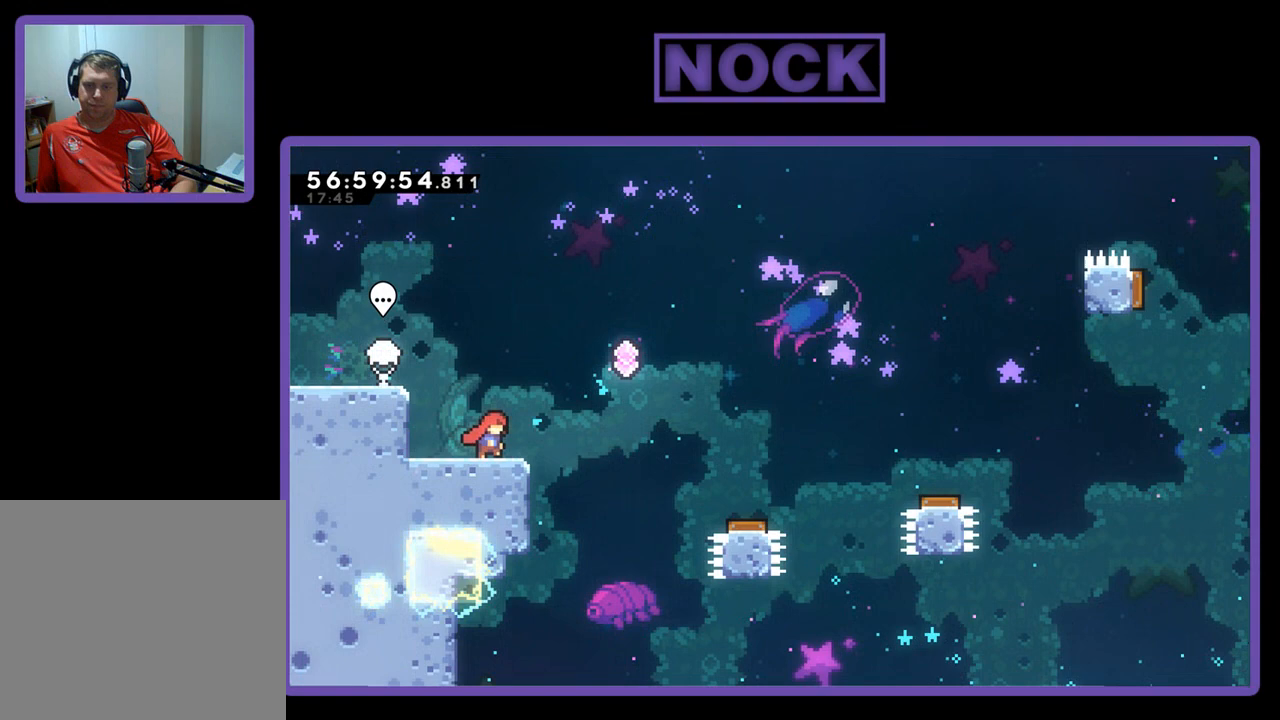
{"buttons": ["CROSS", "R2", "DPAD_RIGHT"], "right_stick": "center", "events": [[67, "CROSS", "down"], [133, "R2", "down"]]}
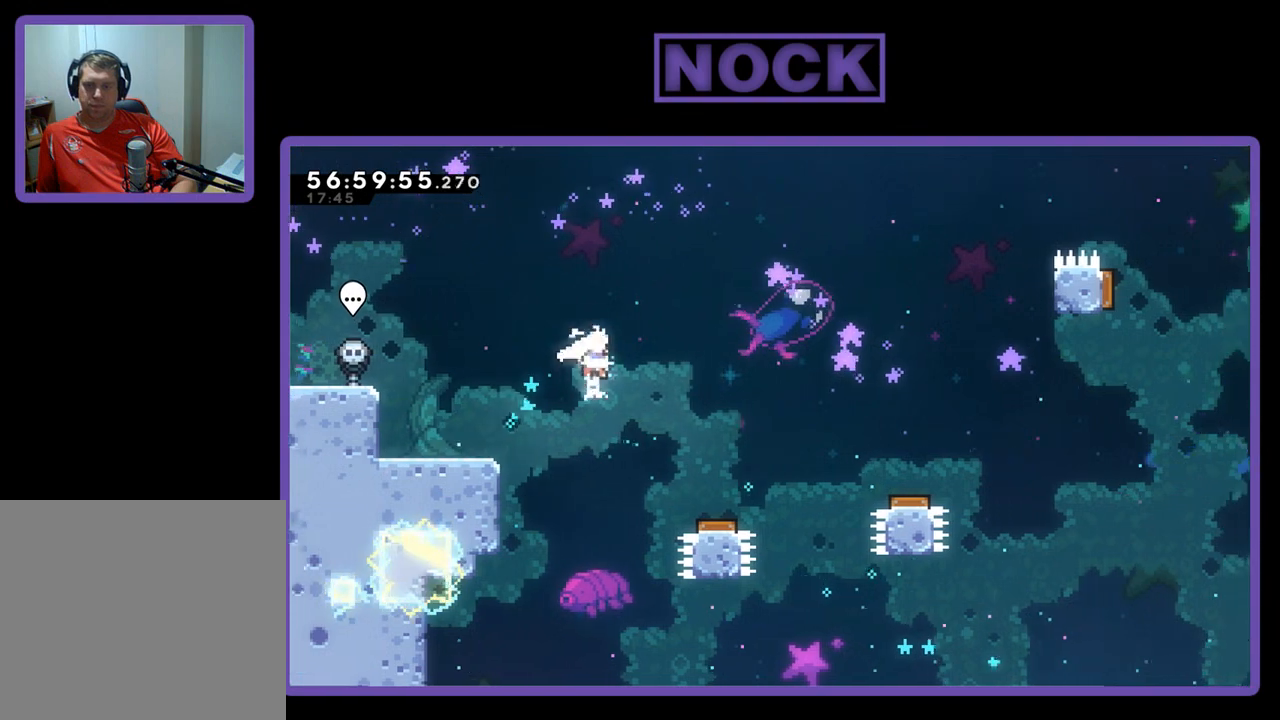
{"buttons": ["DPAD_RIGHT"], "right_stick": "center", "events": [[100, "CROSS", "up"], [400, "R2", "up"]]}
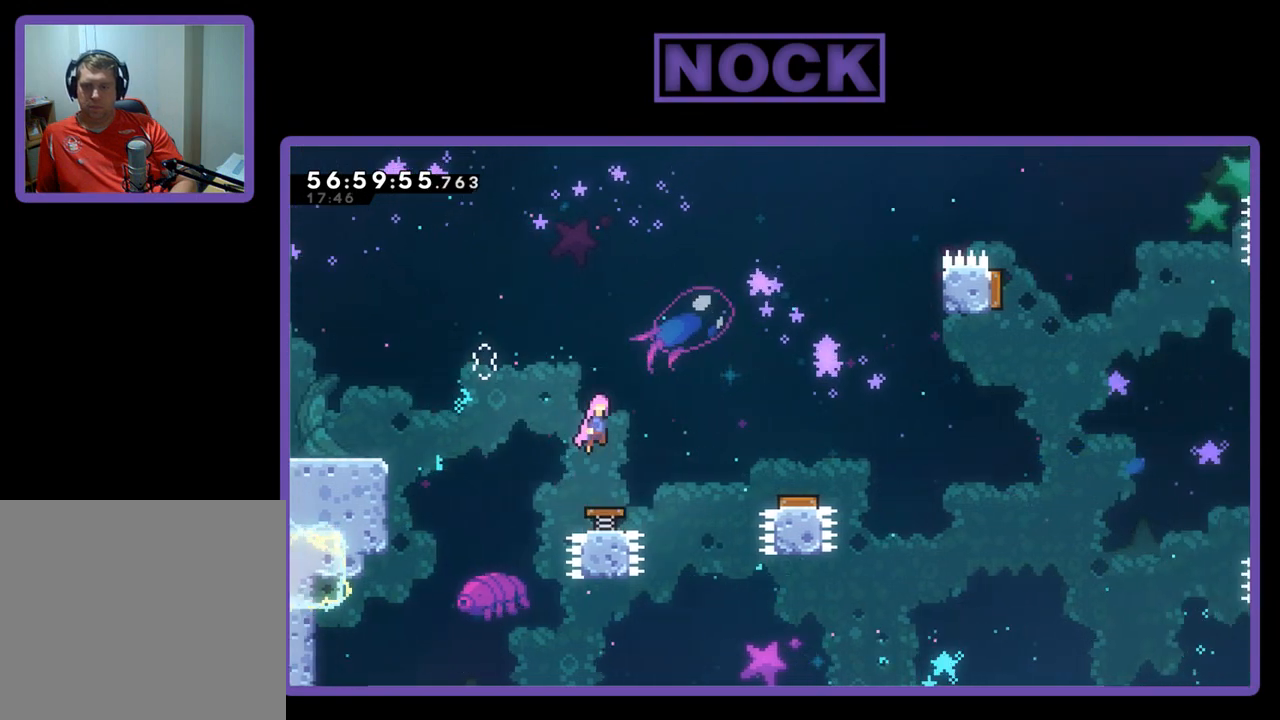
{"buttons": ["DPAD_RIGHT"], "right_stick": "center", "events": []}
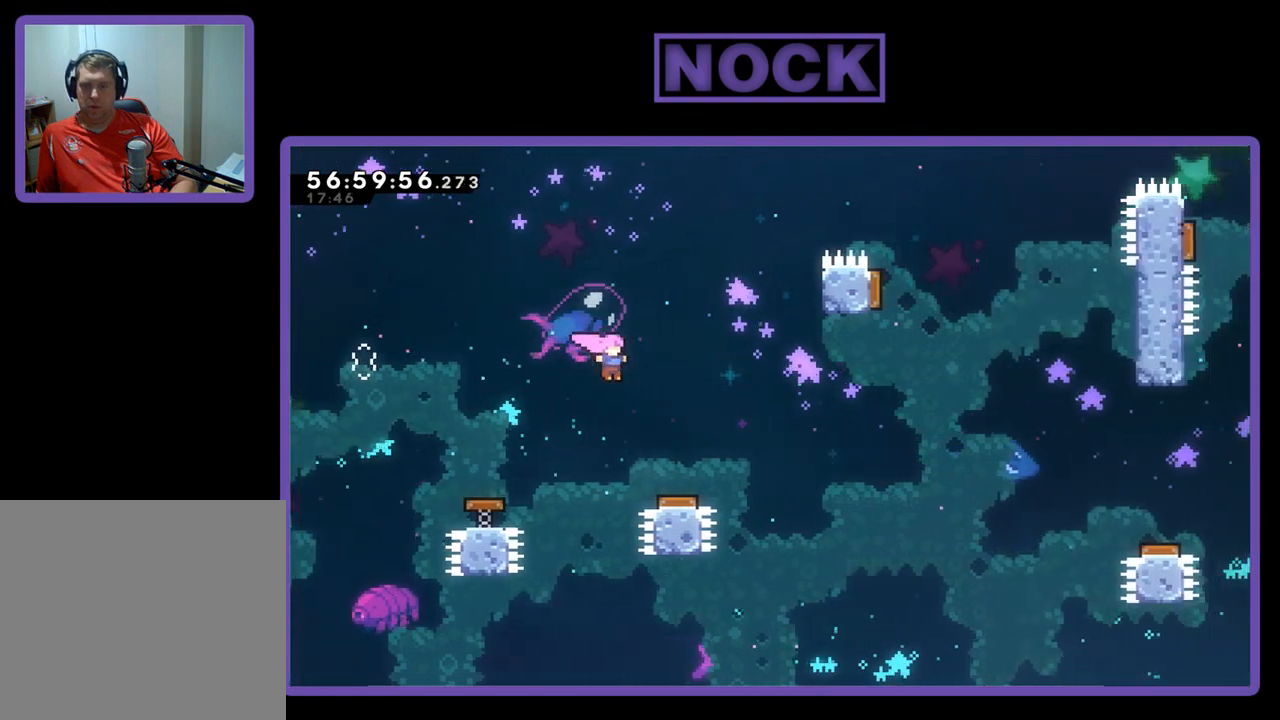
{"buttons": ["DPAD_RIGHT"], "right_stick": "center", "events": []}
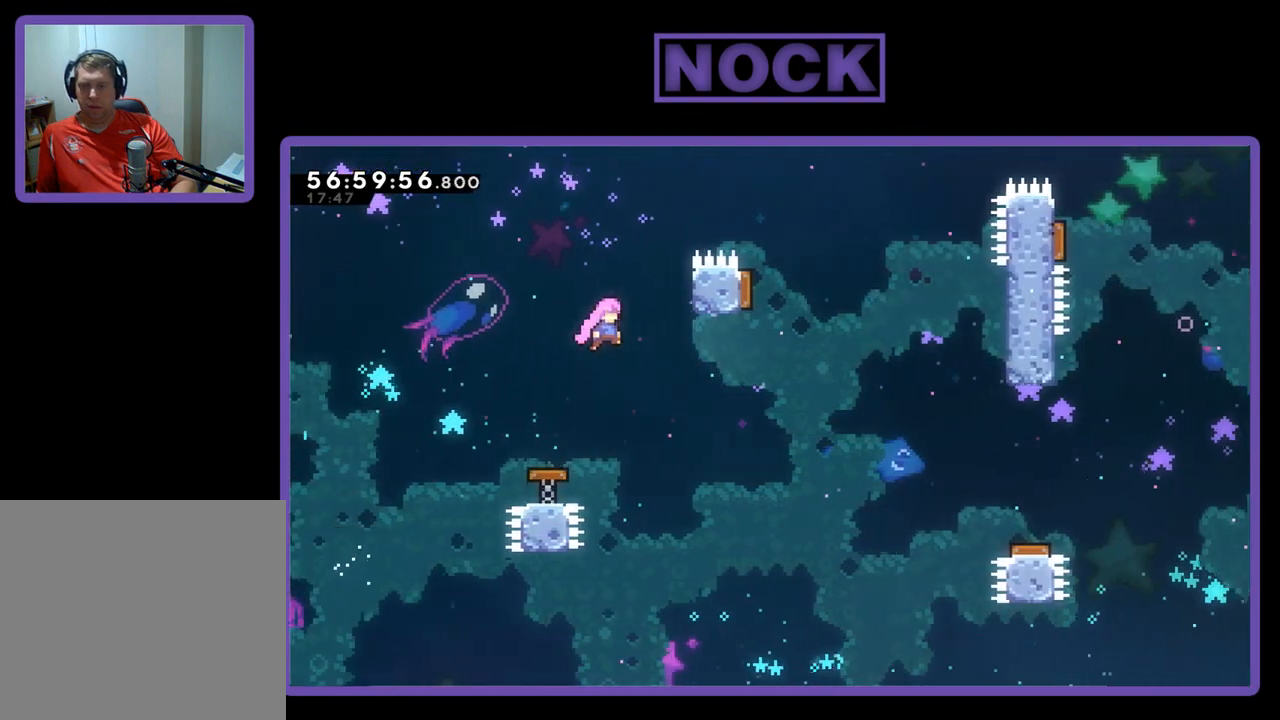
{"buttons": ["DPAD_RIGHT"], "right_stick": "center", "events": []}
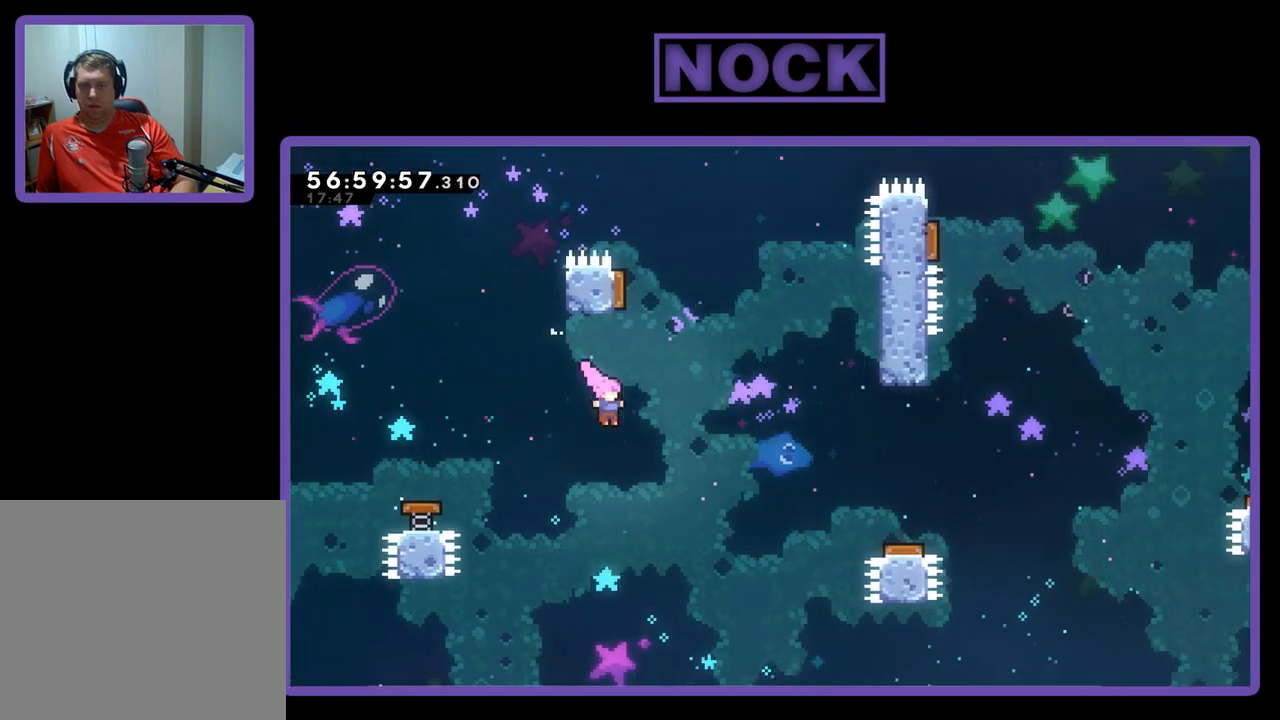
{"buttons": ["CIRCLE", "R2", "DPAD_UP", "DPAD_LEFT"], "right_stick": "center", "events": [[33, "DPAD_UP", "down"], [67, "CIRCLE", "down"], [67, "R2", "down"], [133, "DPAD_RIGHT", "up"], [300, "DPAD_LEFT", "down"]]}
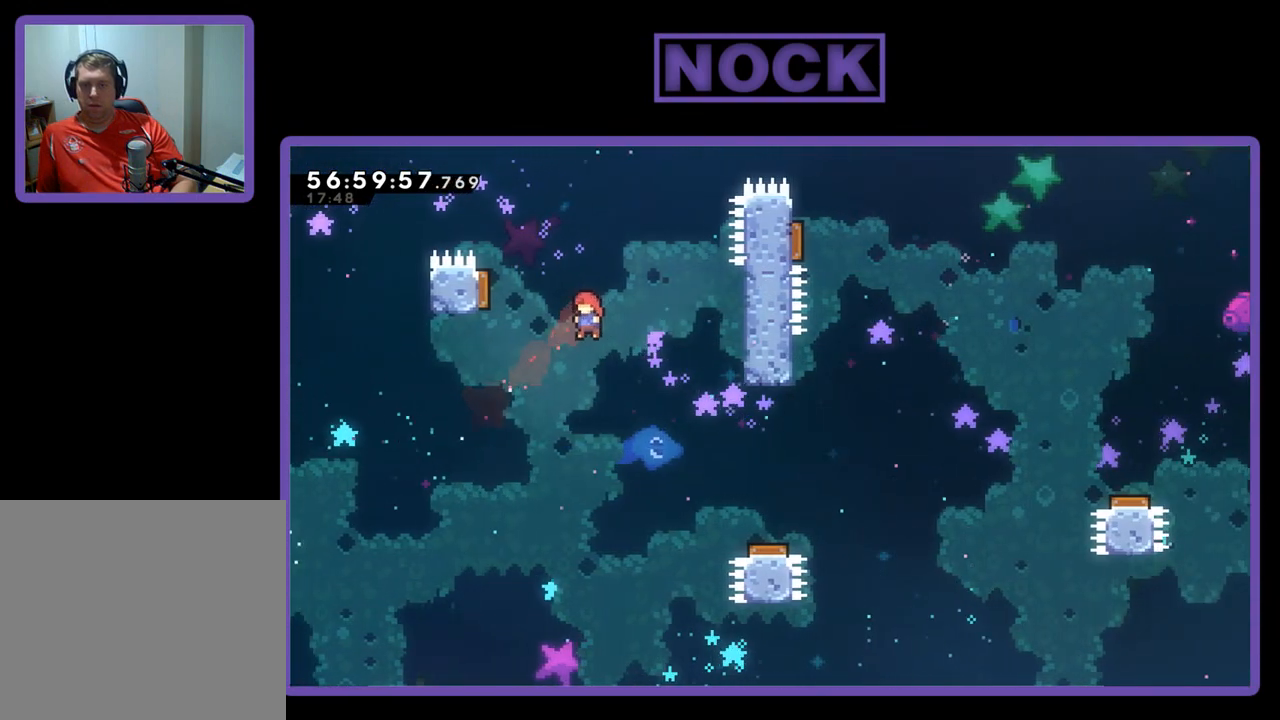
{"buttons": [], "right_stick": "center", "events": [[67, "DPAD_LEFT", "up"], [167, "DPAD_RIGHT", "down"], [200, "CIRCLE", "up"], [467, "DPAD_RIGHT", "up"], [467, "DPAD_UP", "up"], [500, "R2", "up"]]}
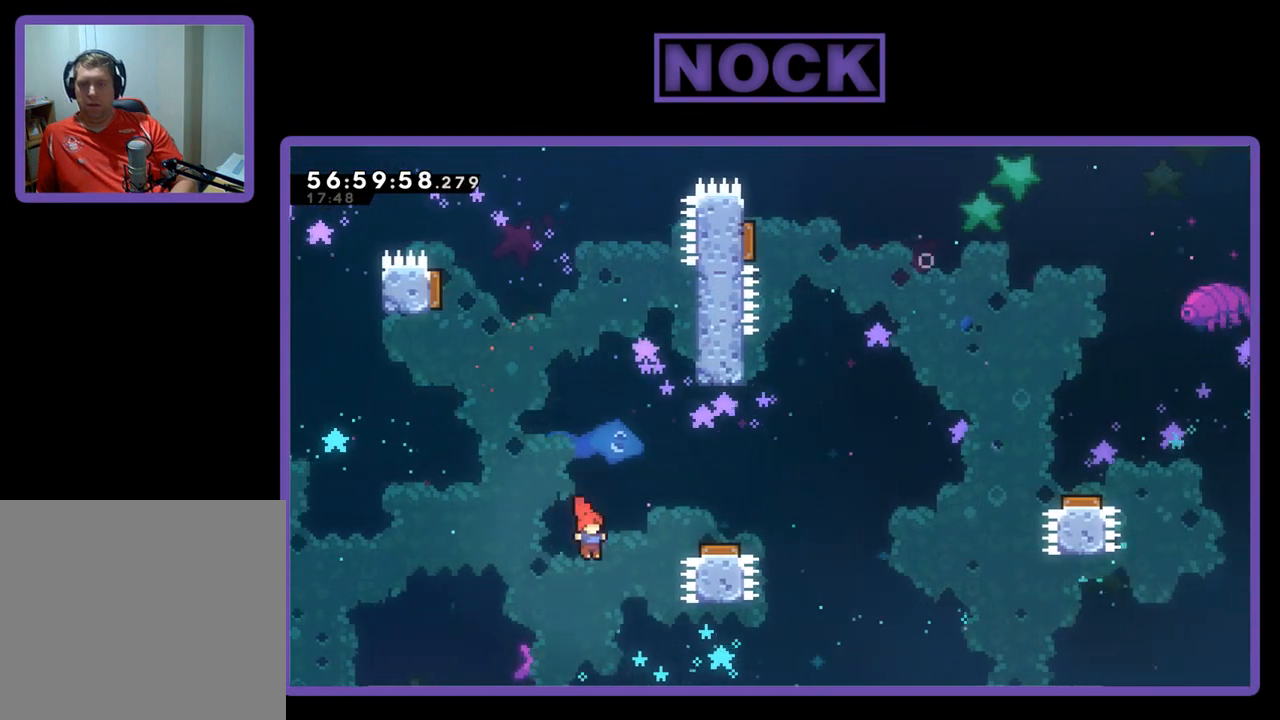
{"buttons": [], "right_stick": "center", "events": [[167, "DPAD_LEFT", "down"], [300, "DPAD_UP", "down"], [333, "DPAD_LEFT", "up"], [333, "DPAD_UP", "up"]]}
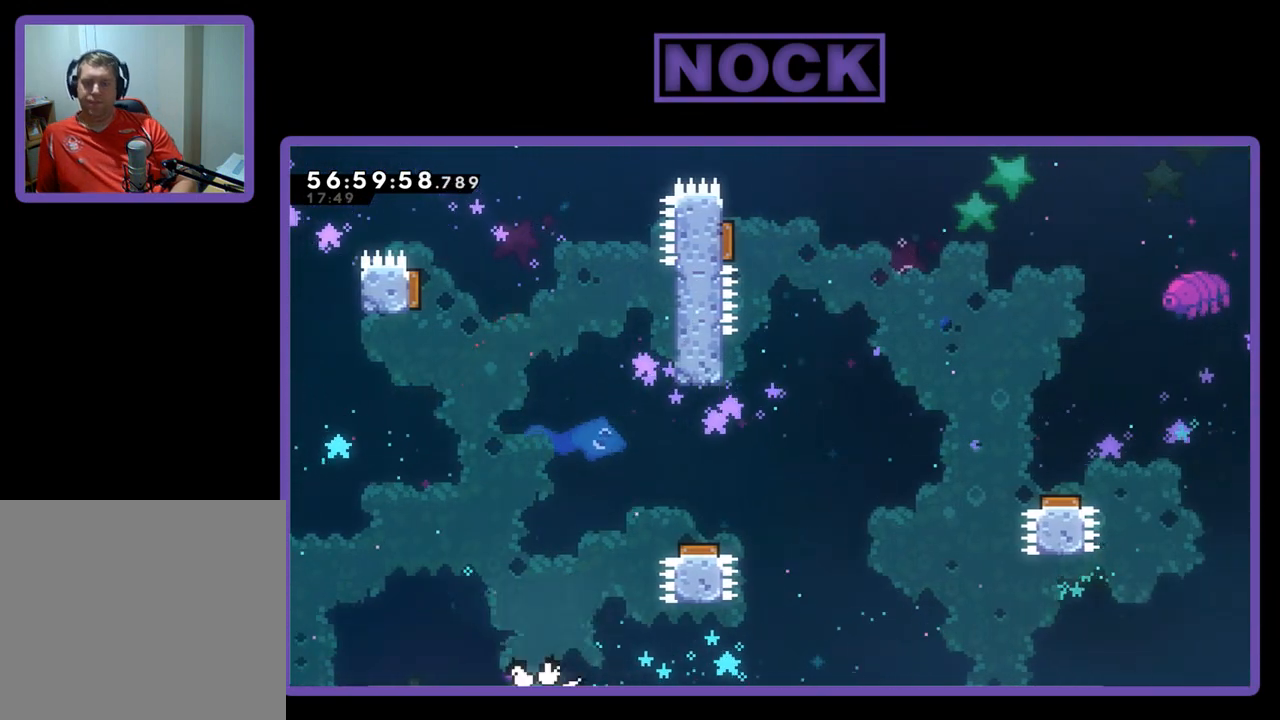
{"buttons": [], "right_stick": "center", "events": []}
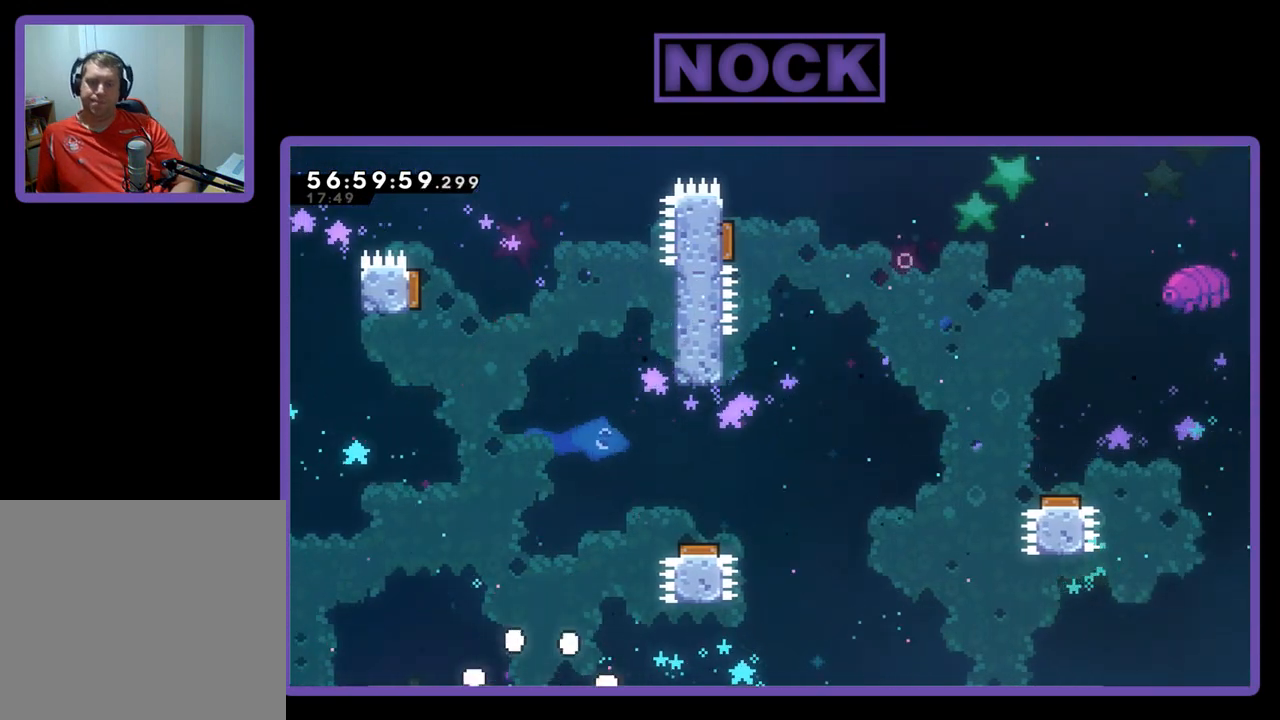
{"buttons": [], "right_stick": "center", "events": []}
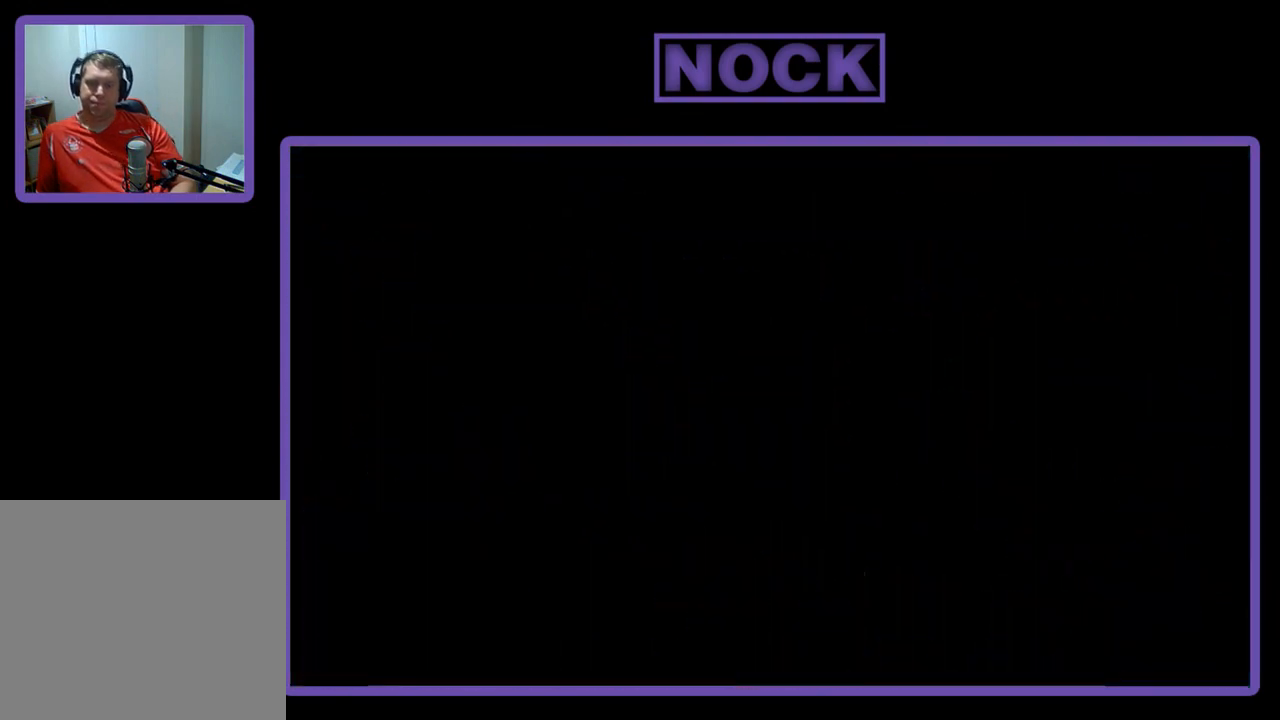
{"buttons": [], "right_stick": "center", "events": []}
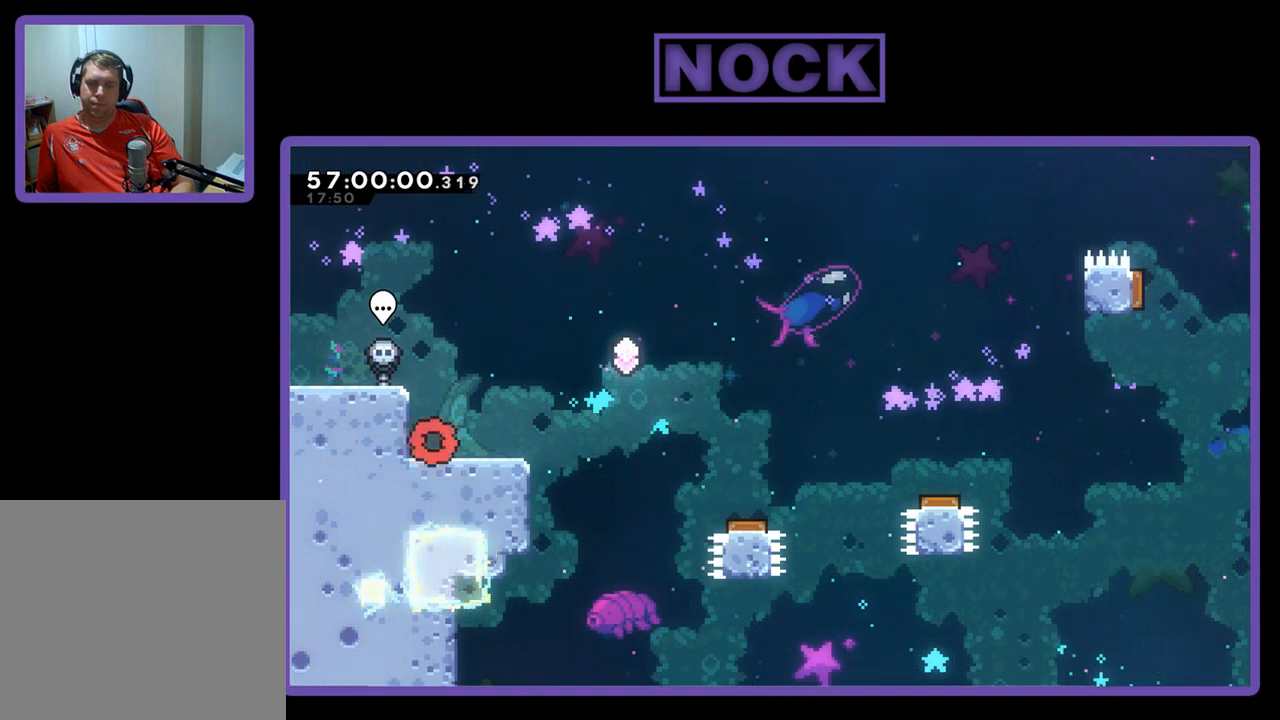
{"buttons": ["R2", "DPAD_RIGHT"], "right_stick": "center", "events": [[267, "DPAD_RIGHT", "down"], [333, "R2", "down"]]}
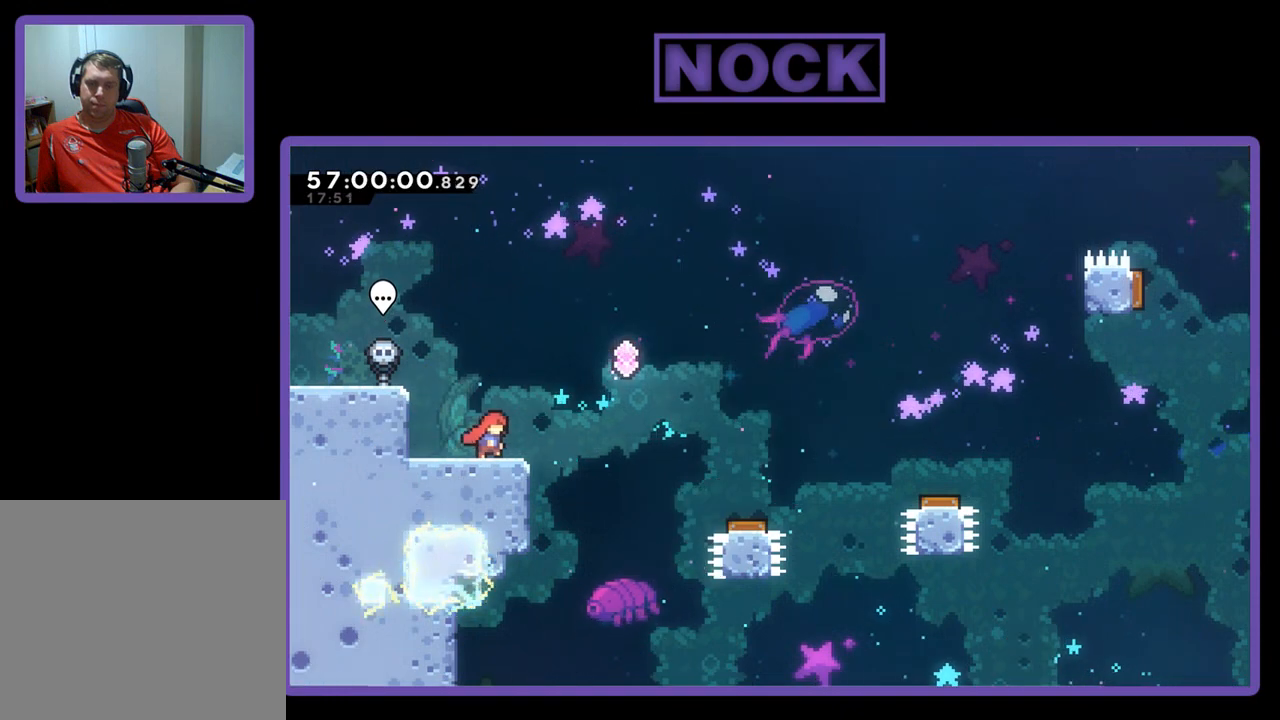
{"buttons": ["CROSS", "R2", "DPAD_RIGHT"], "right_stick": "center", "events": [[67, "CROSS", "down"]]}
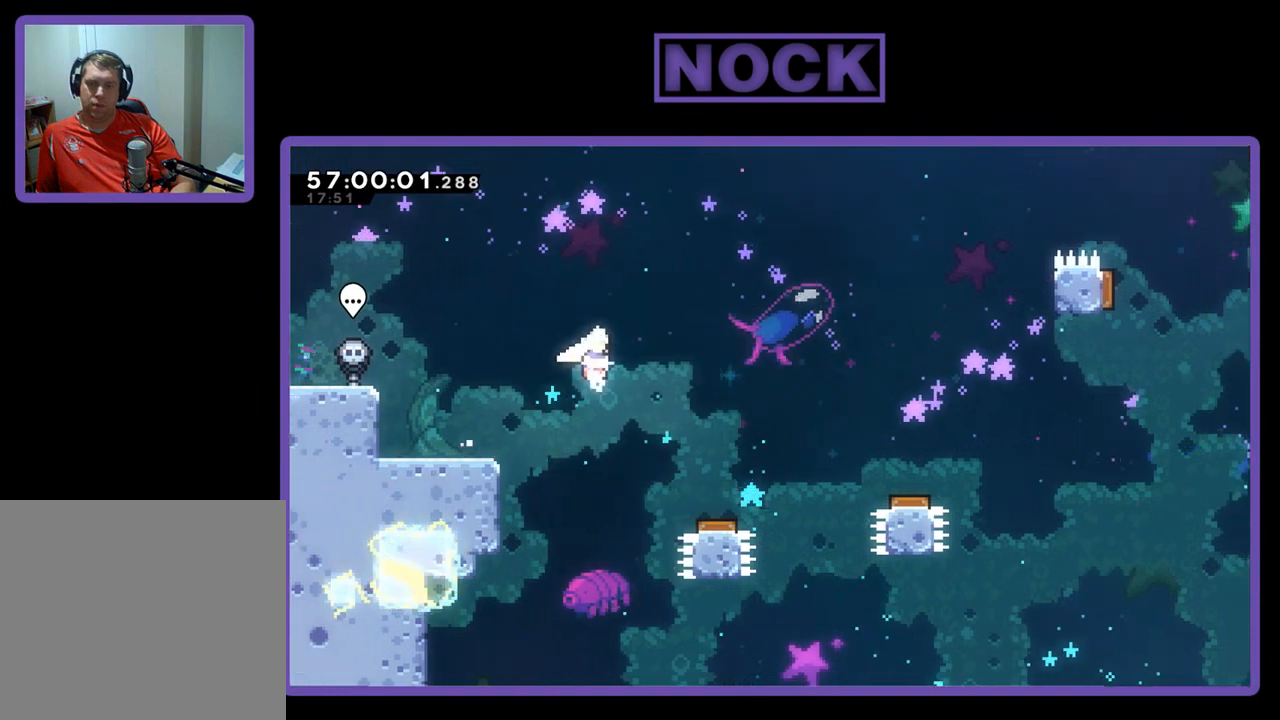
{"buttons": ["R2", "DPAD_RIGHT"], "right_stick": "center", "events": [[100, "CROSS", "up"]]}
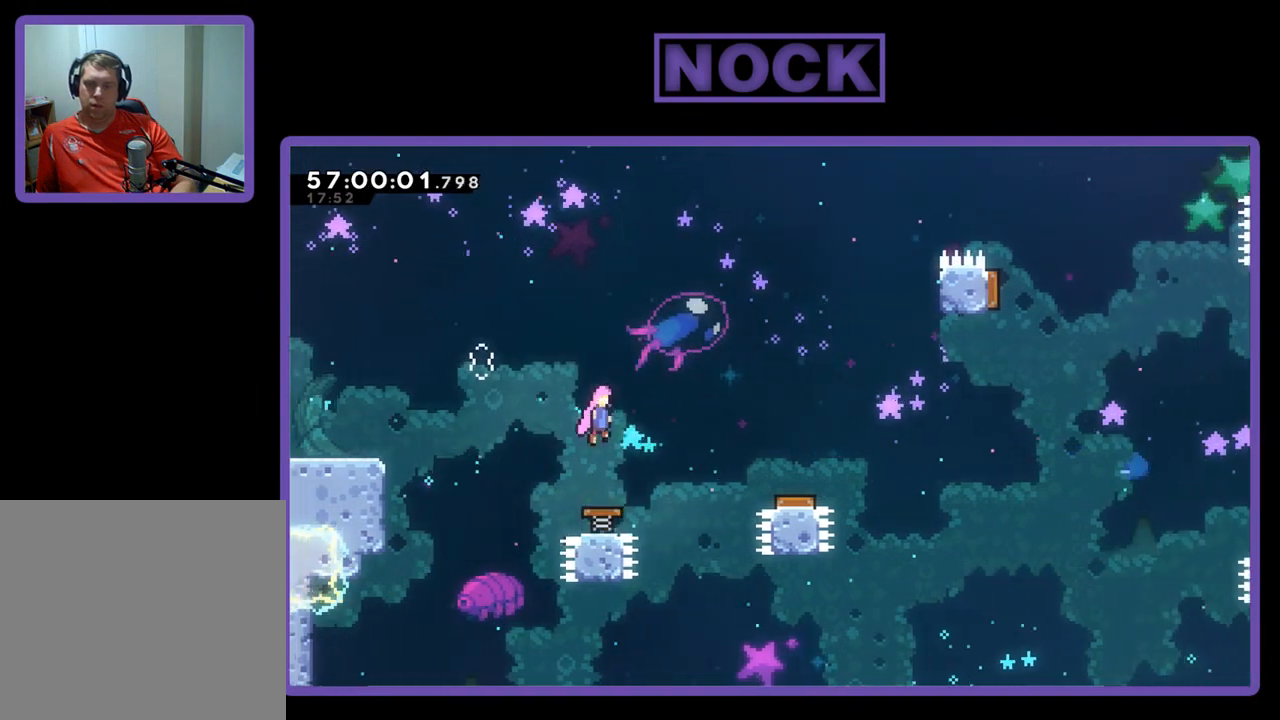
{"buttons": ["R2", "DPAD_RIGHT"], "right_stick": "center", "events": []}
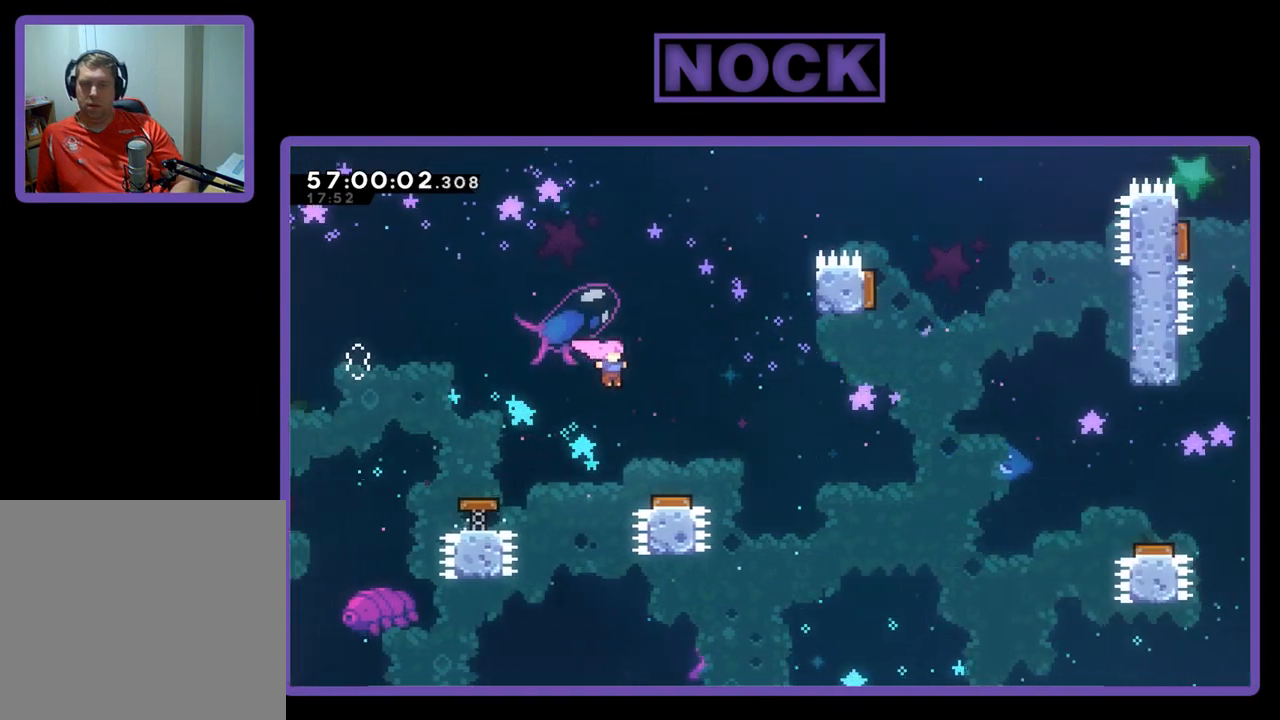
{"buttons": ["R2", "DPAD_UP", "DPAD_RIGHT"], "right_stick": "center", "events": [[333, "DPAD_UP", "down"]]}
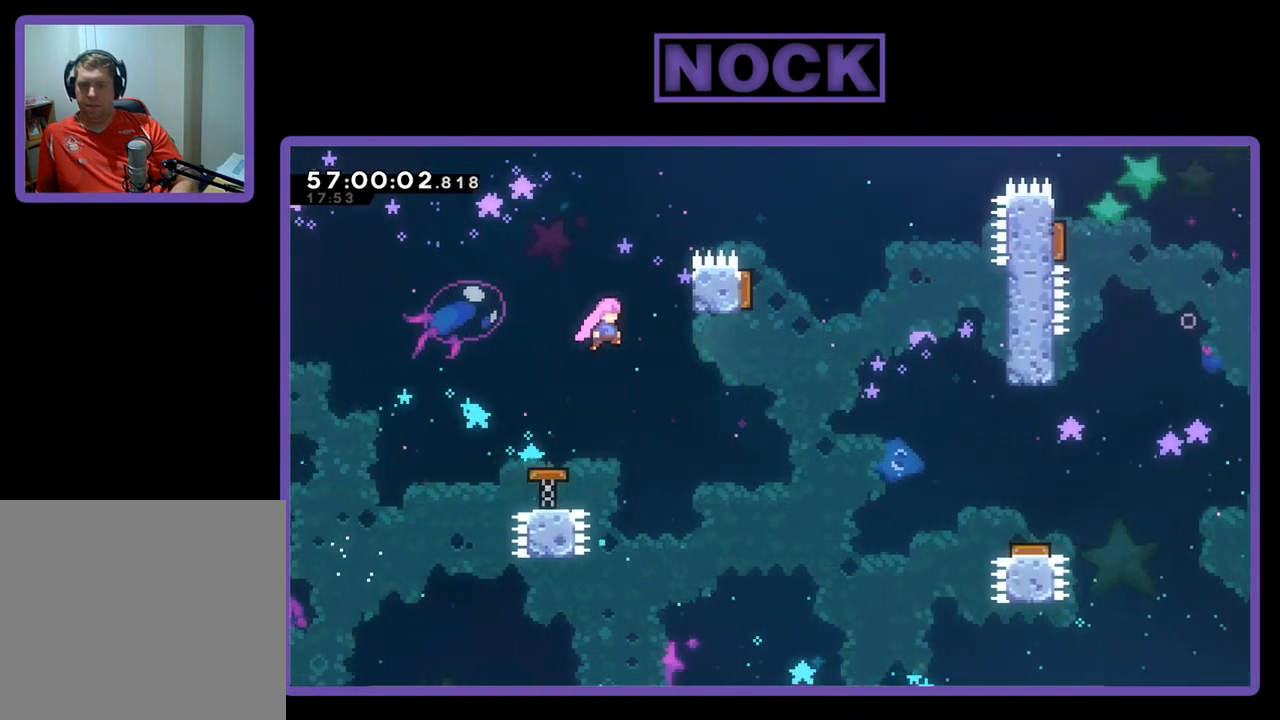
{"buttons": ["R2", "DPAD_UP", "DPAD_RIGHT"], "right_stick": "center", "events": [[300, "CIRCLE", "down"], [467, "CIRCLE", "up"]]}
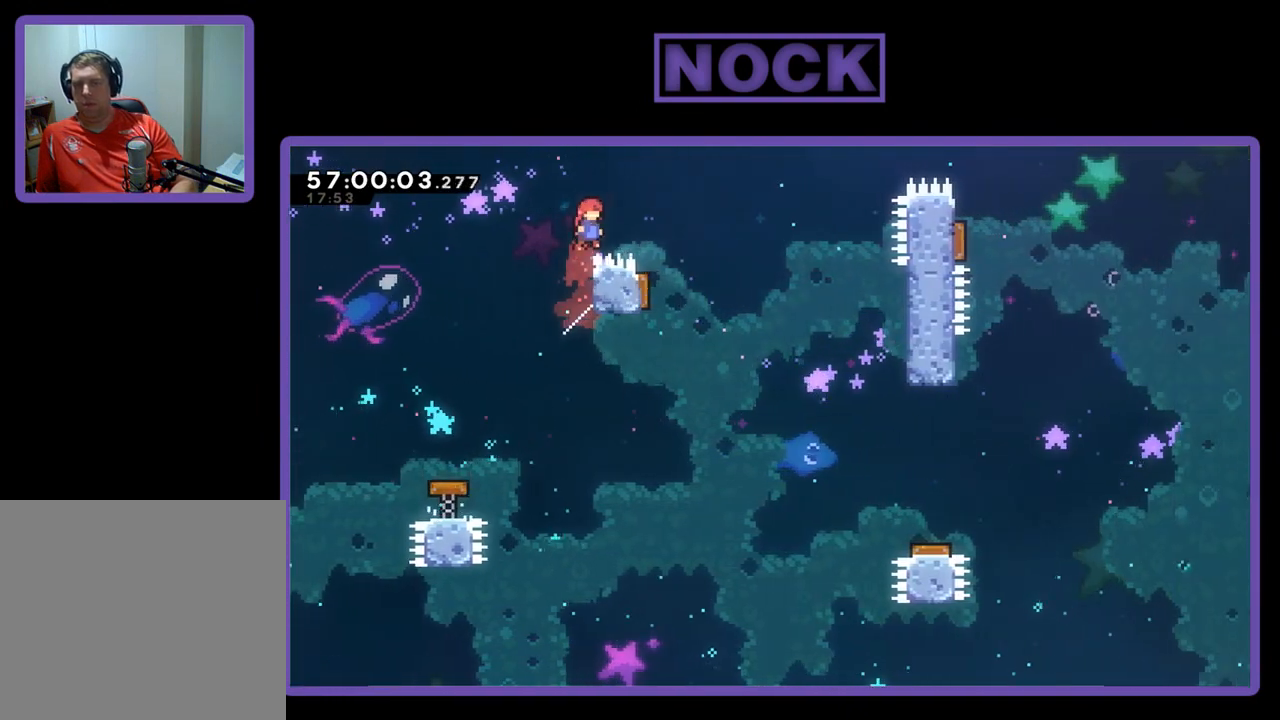
{"buttons": ["R2", "DPAD_UP", "DPAD_LEFT"], "right_stick": "center", "events": [[433, "DPAD_LEFT", "down"], [433, "DPAD_RIGHT", "up"]]}
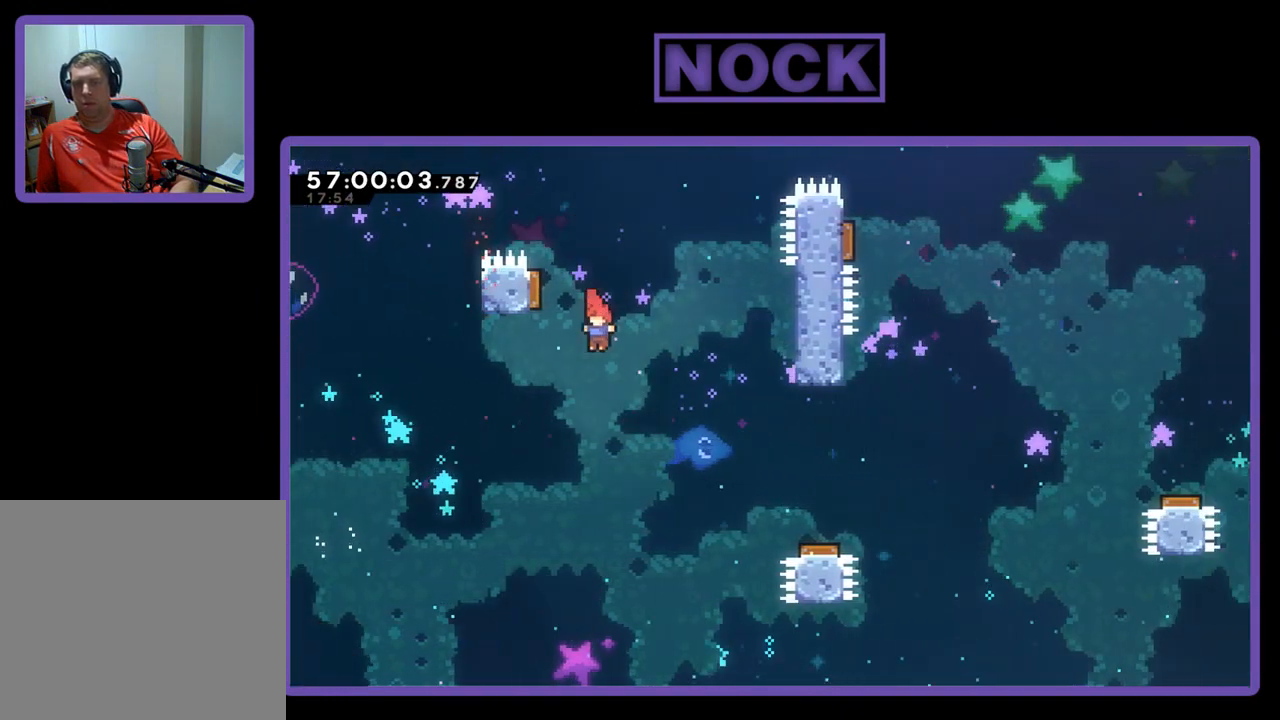
{"buttons": ["R2"], "right_stick": "center", "events": [[200, "DPAD_LEFT", "up"], [233, "DPAD_RIGHT", "down"], [400, "DPAD_RIGHT", "up"], [433, "DPAD_UP", "up"]]}
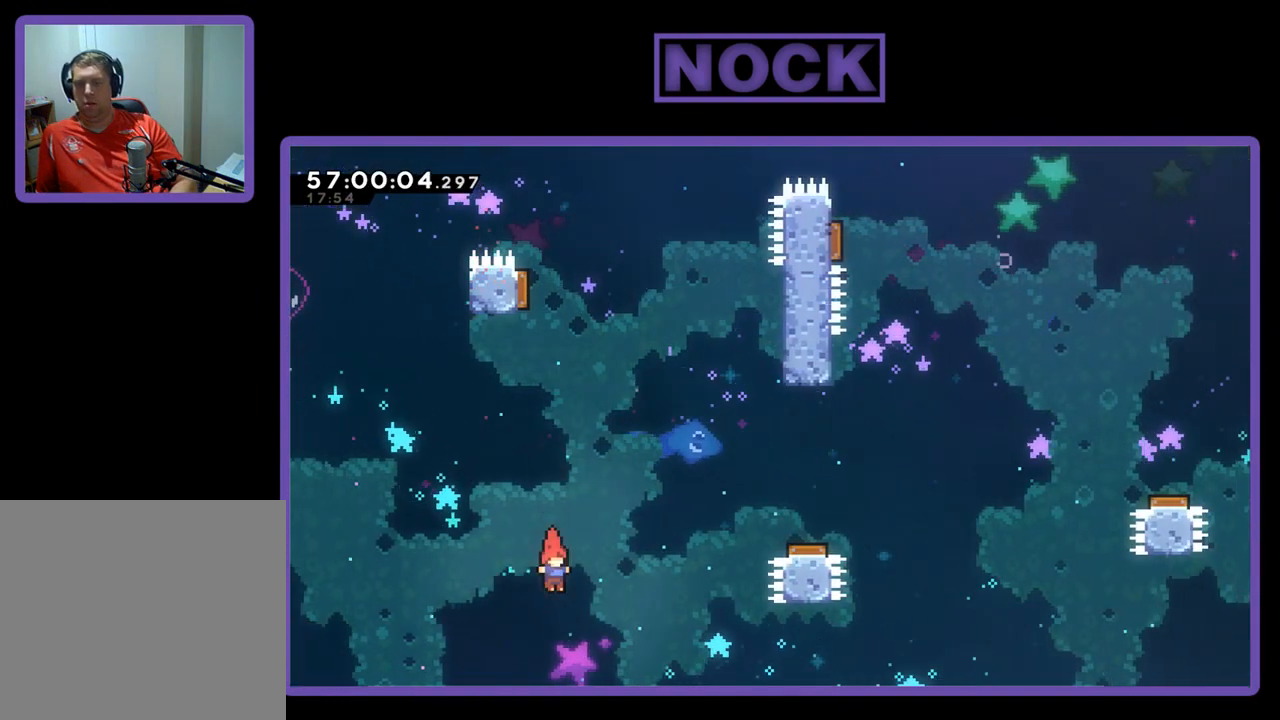
{"buttons": [], "right_stick": "center", "events": [[300, "R2", "up"]]}
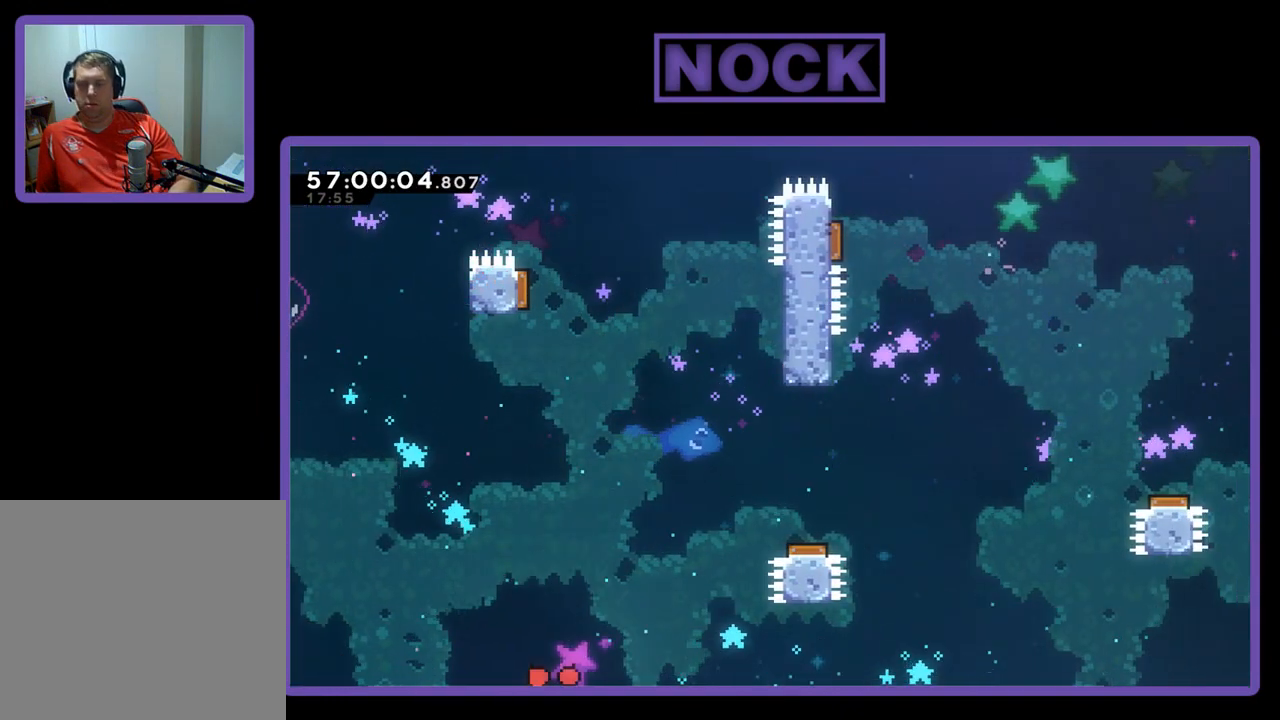
{"buttons": [], "right_stick": "center", "events": []}
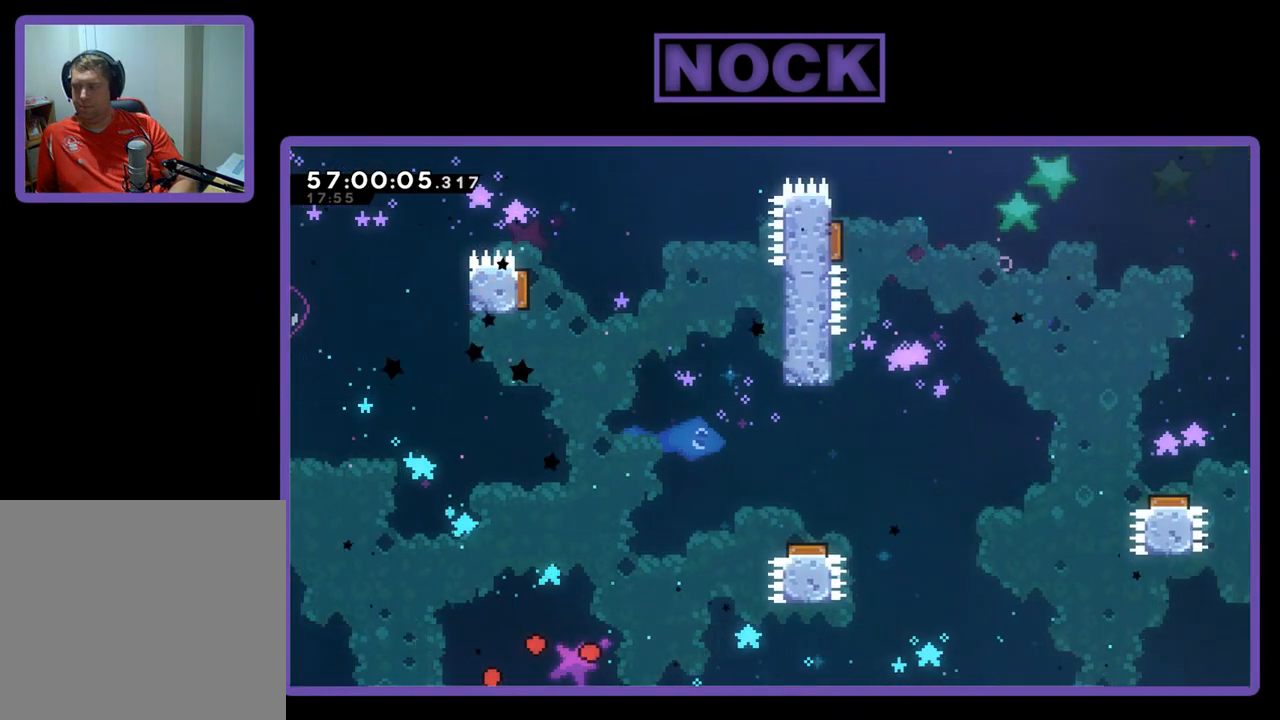
{"buttons": [], "right_stick": "center", "events": []}
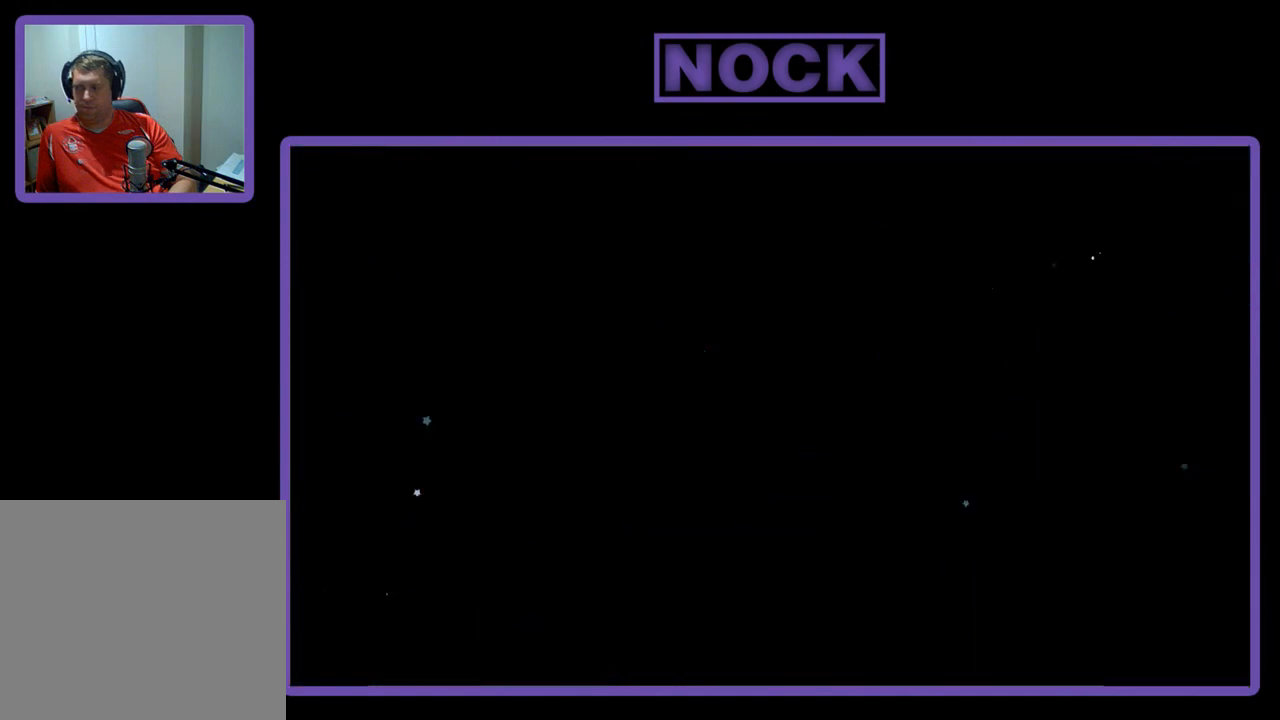
{"buttons": ["R2", "DPAD_RIGHT"], "right_stick": "center", "events": [[200, "R2", "down"], [233, "DPAD_RIGHT", "down"]]}
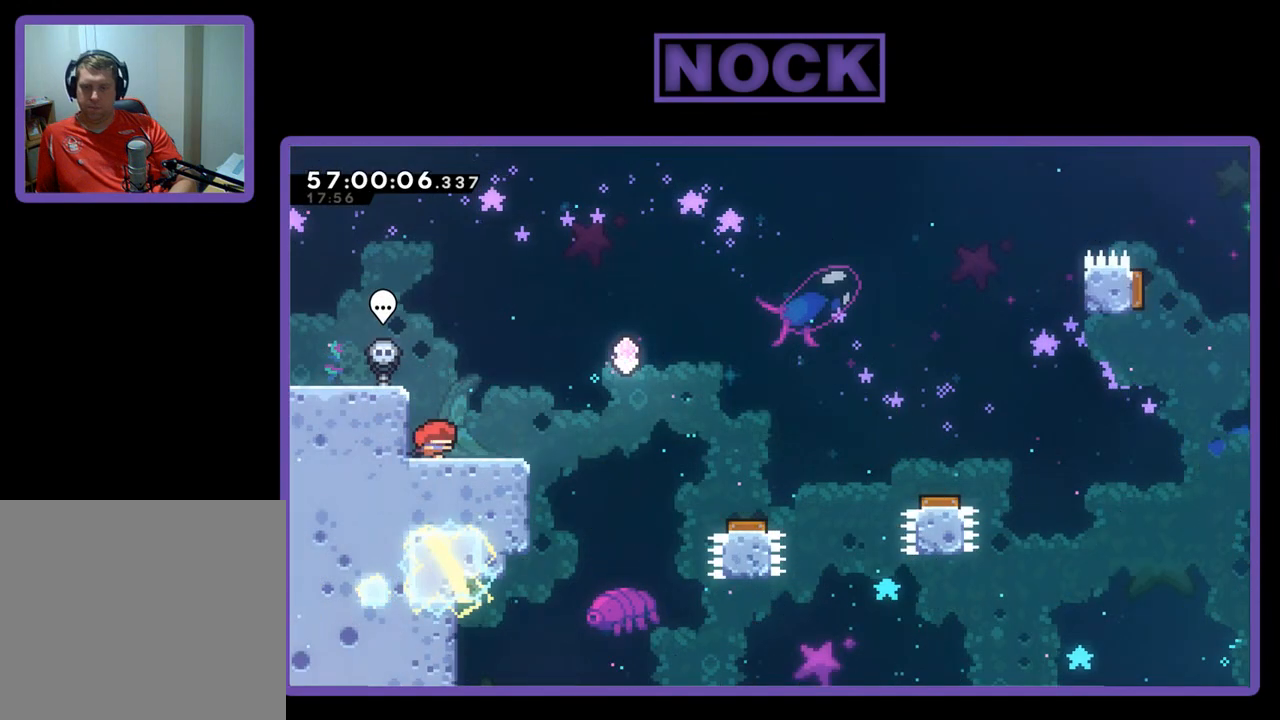
{"buttons": ["CROSS", "R2", "DPAD_RIGHT"], "right_stick": "center", "events": [[367, "CROSS", "down"]]}
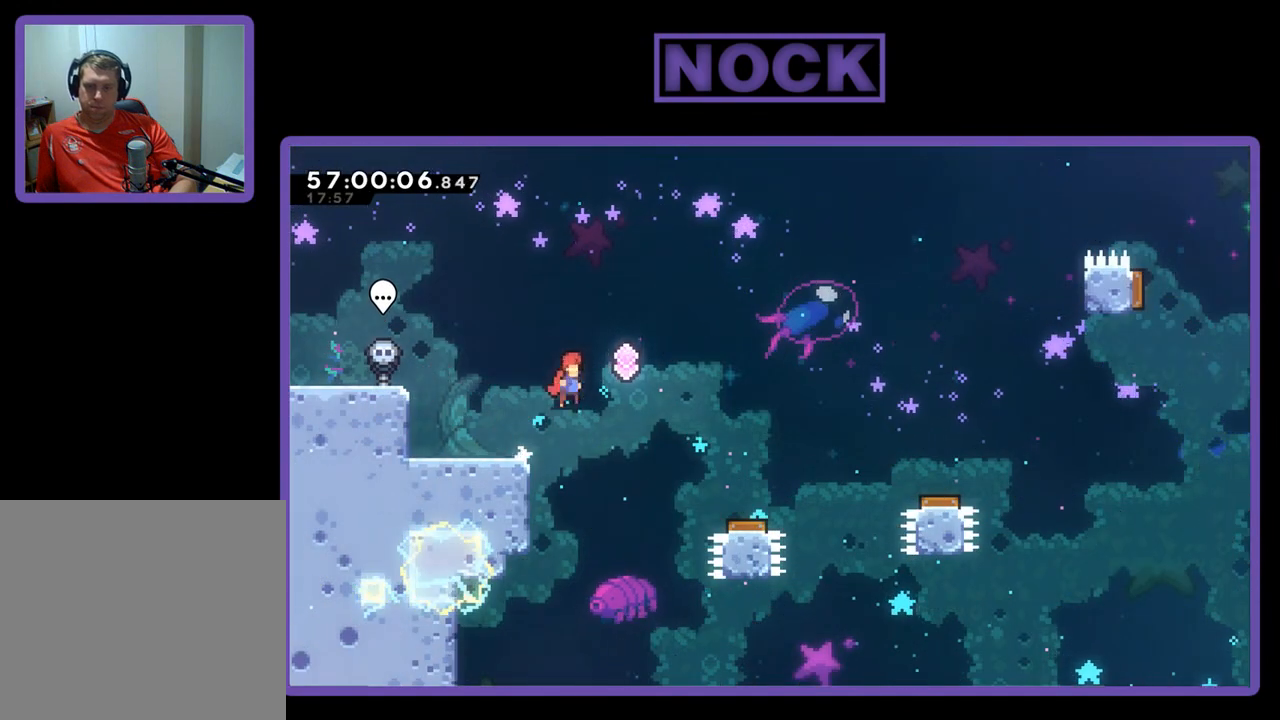
{"buttons": ["R2", "DPAD_RIGHT"], "right_stick": "center", "events": [[333, "CROSS", "up"]]}
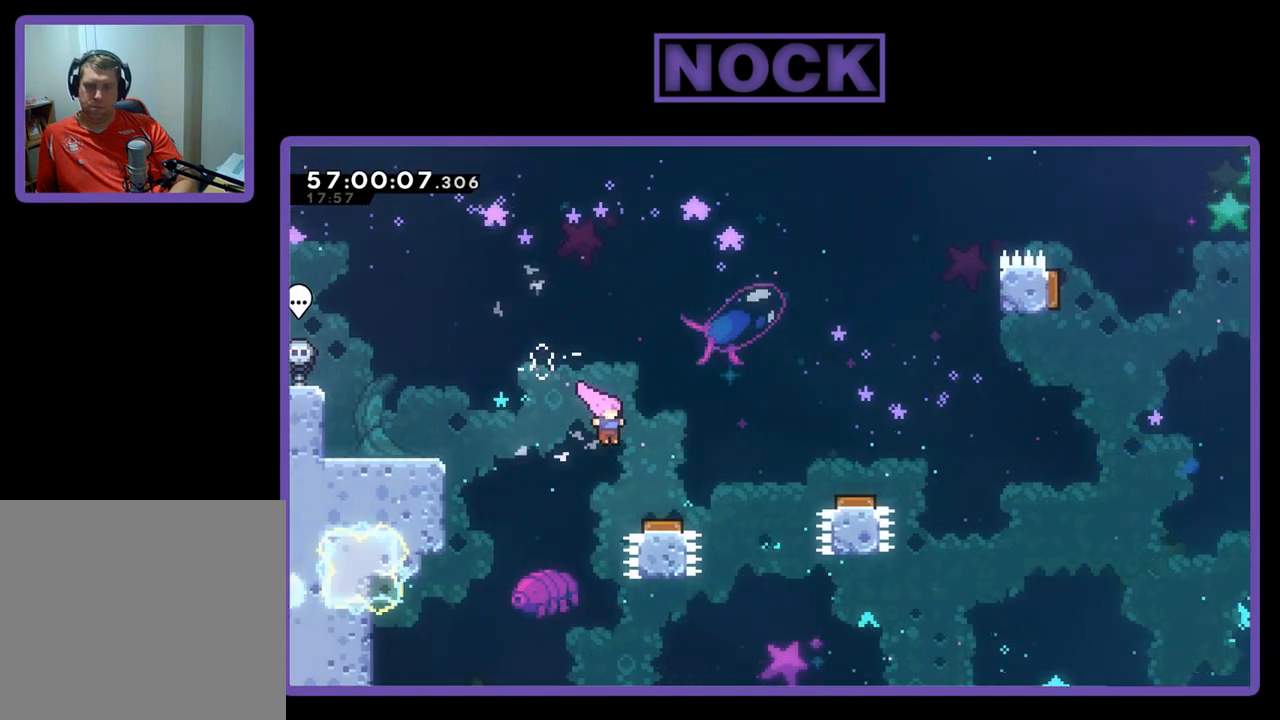
{"buttons": ["R2", "DPAD_RIGHT"], "right_stick": "center", "events": []}
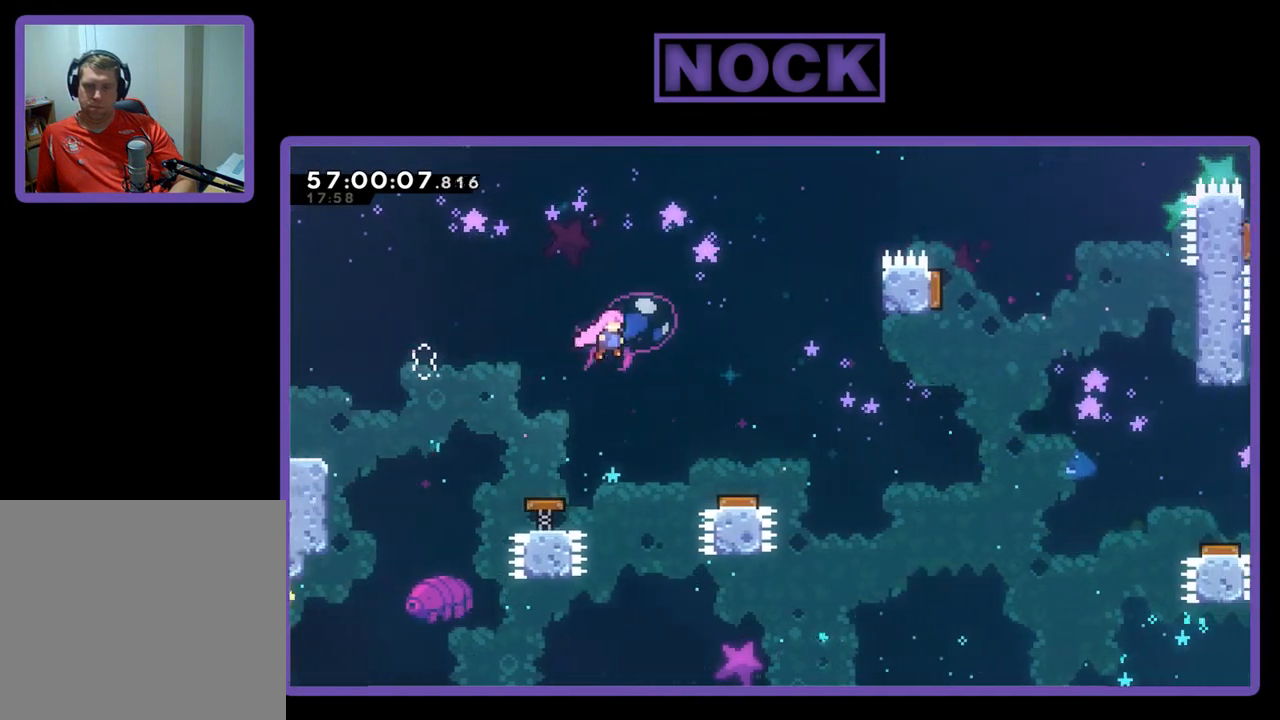
{"buttons": ["R2", "DPAD_RIGHT"], "right_stick": "center", "events": []}
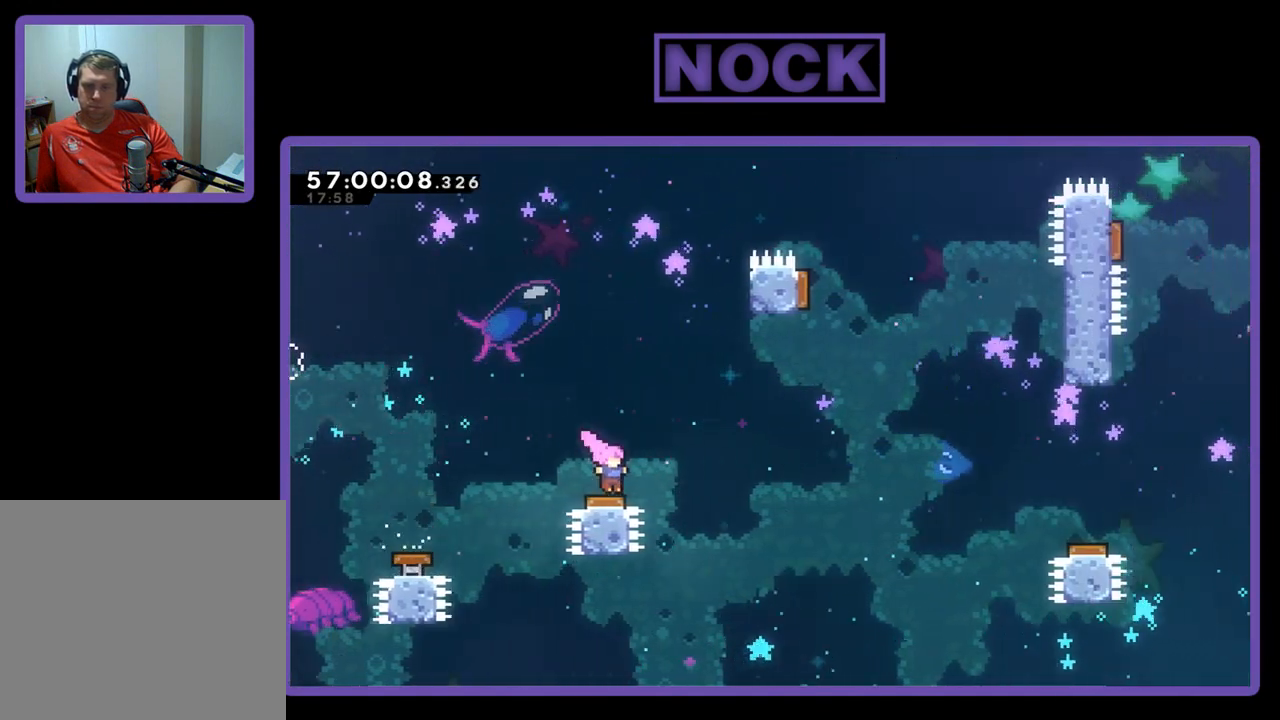
{"buttons": ["CIRCLE", "R2", "DPAD_UP", "DPAD_RIGHT"], "right_stick": "center", "events": [[433, "DPAD_UP", "down"], [467, "CIRCLE", "down"]]}